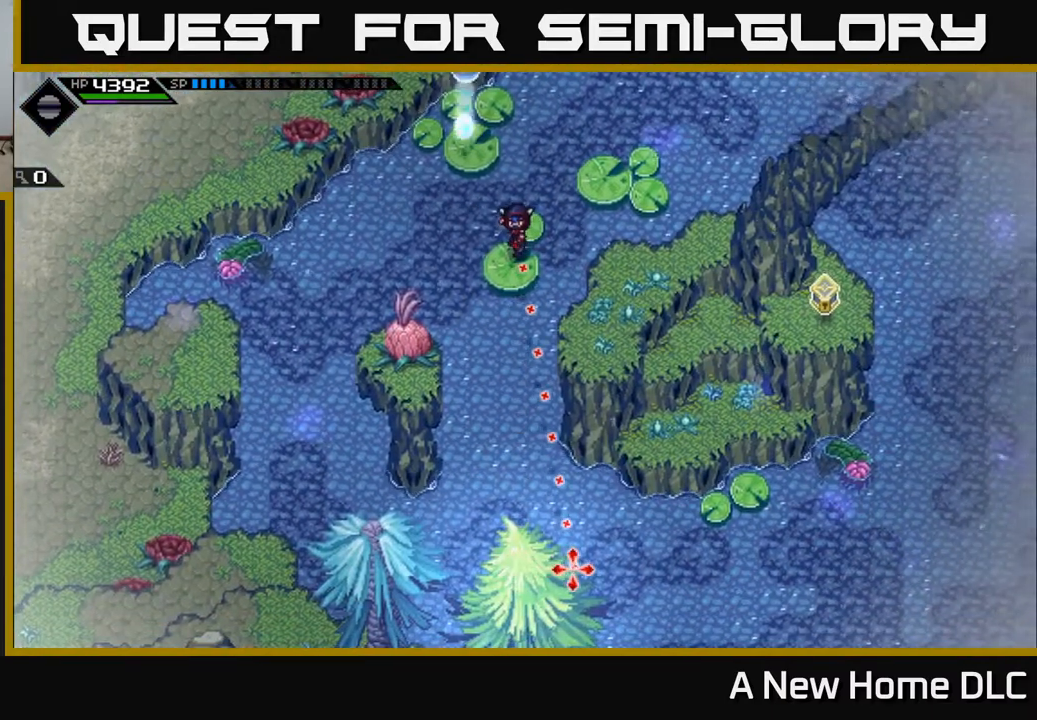
Gameplay with a controller (Xbox layout); each line is a JSON object with the inputs held at the frame after it. "events" lists button and stick changes between this image and that frame as [ms after this image, input, new state], when the widget could be followed in between.
{"buttons": [], "left_stick": "center", "right_stick": "down", "events": []}
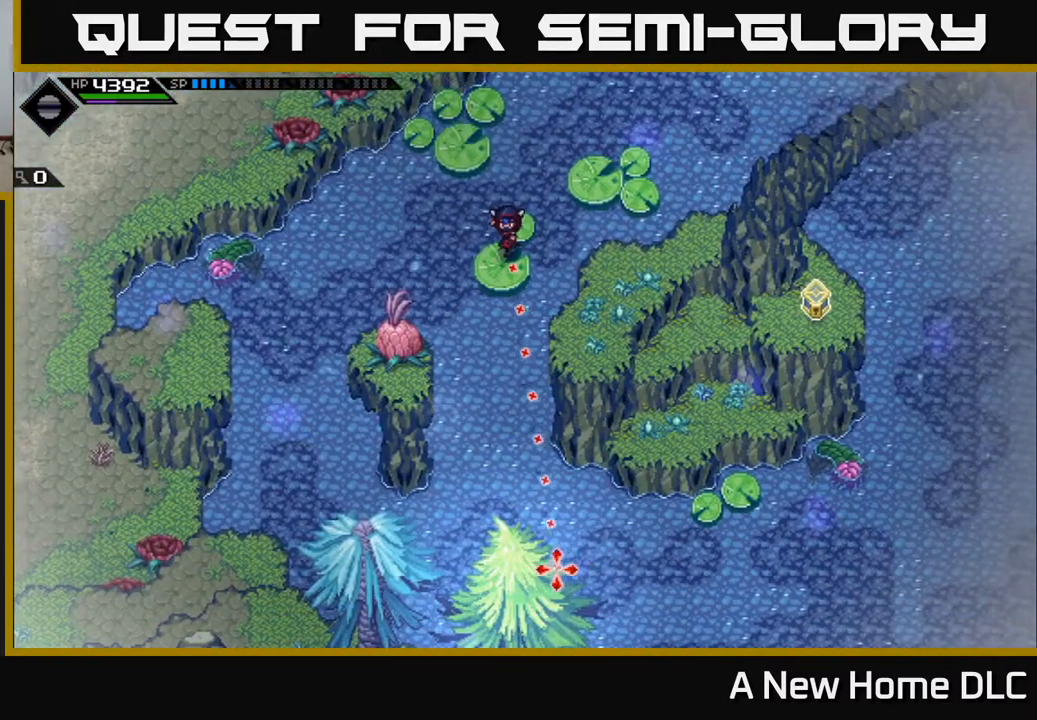
{"buttons": [], "left_stick": "center", "right_stick": "down", "events": []}
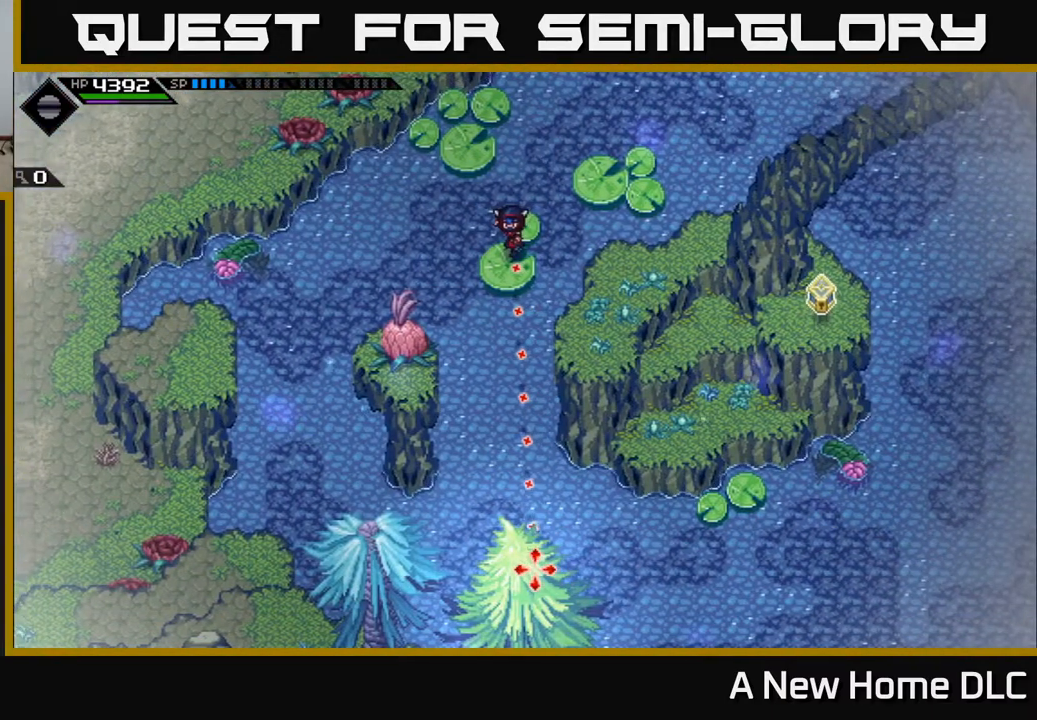
{"buttons": [], "left_stick": "up-left", "right_stick": "center", "events": [[50, "right_stick", "center"], [200, "left_stick", "up-left"]]}
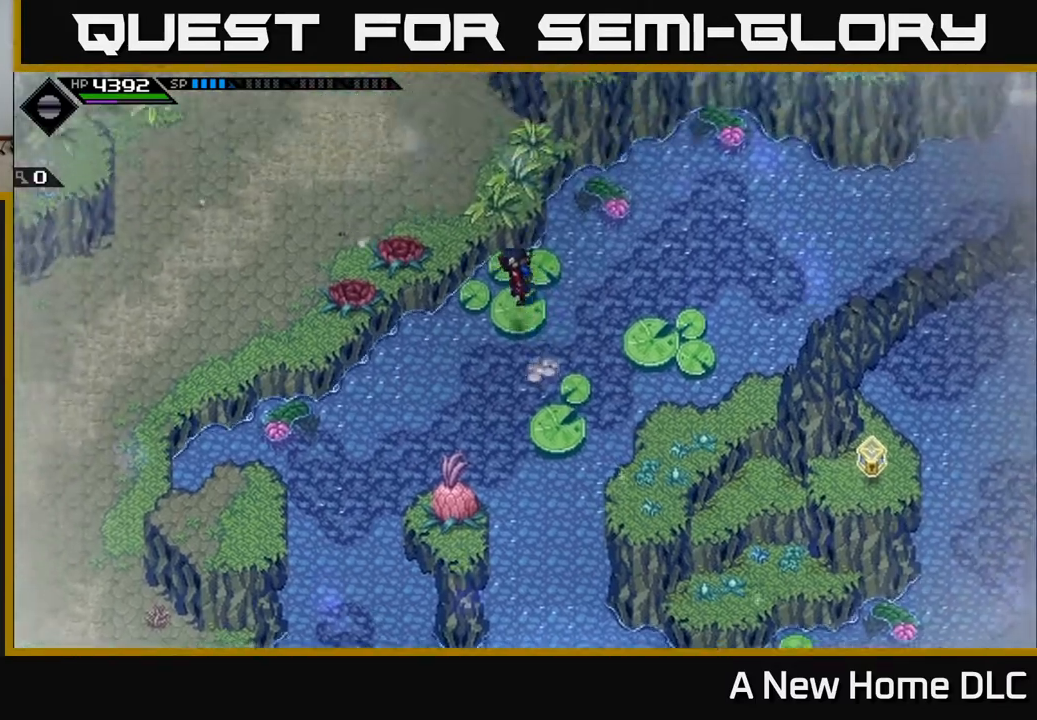
{"buttons": [], "left_stick": "up-left", "right_stick": "center", "events": [[67, "left_stick", "up"], [283, "left_stick", "up-left"]]}
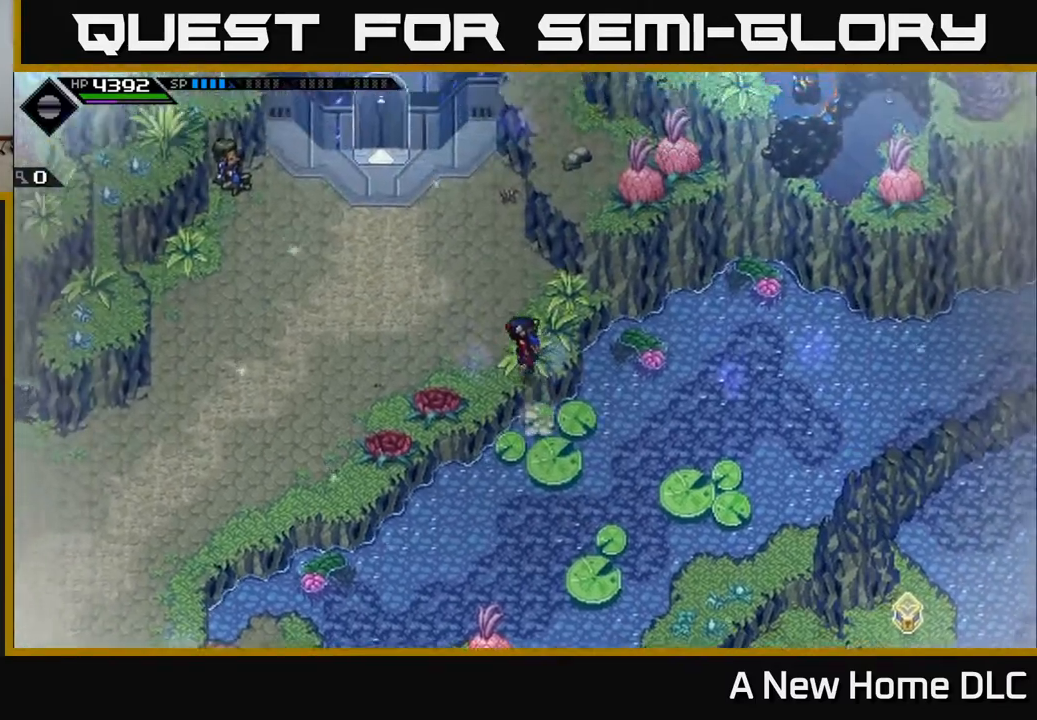
{"buttons": [], "left_stick": "down-left", "right_stick": "center", "events": [[33, "left_stick", "left"], [250, "left_stick", "down-left"]]}
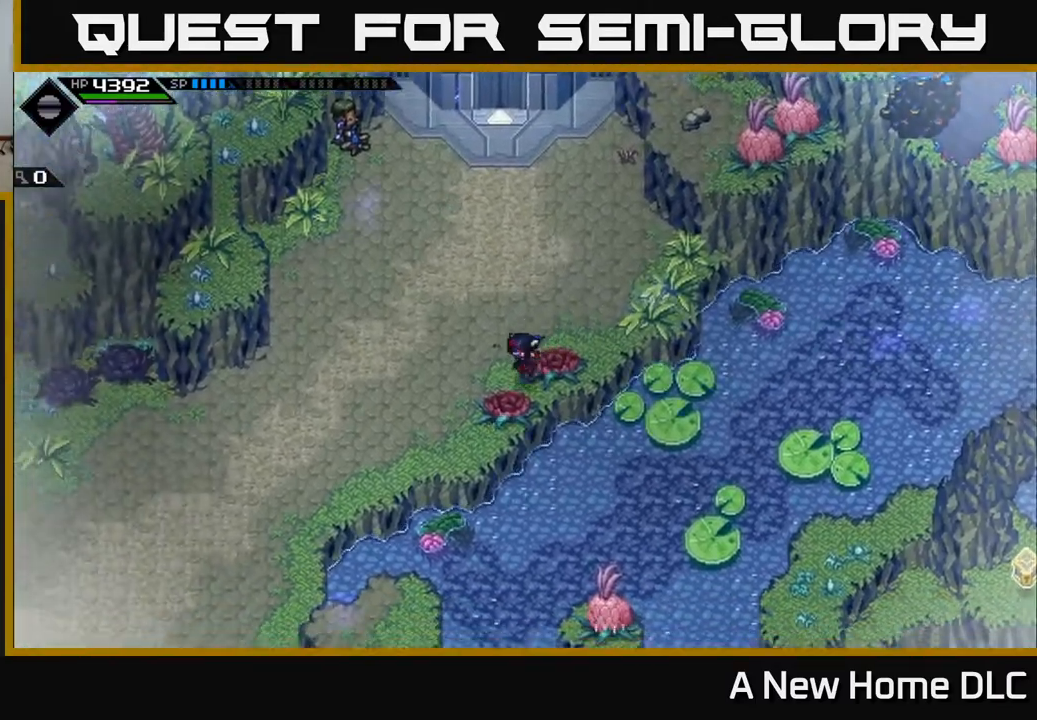
{"buttons": [], "left_stick": "down-left", "right_stick": "center", "events": []}
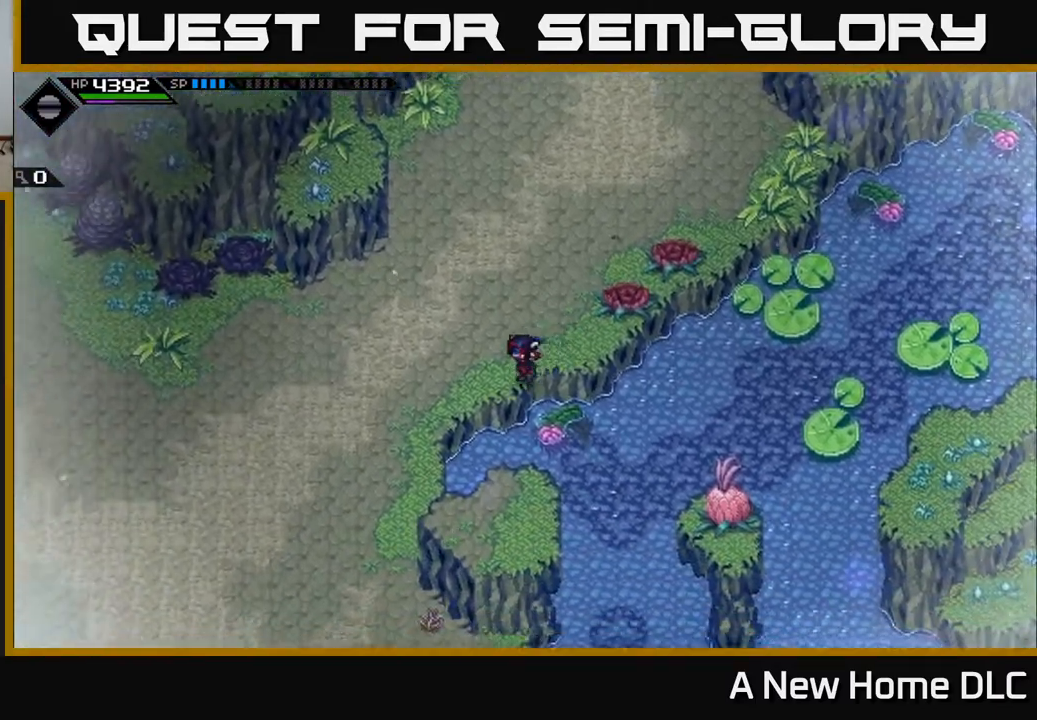
{"buttons": [], "left_stick": "down", "right_stick": "center", "events": [[500, "left_stick", "down"]]}
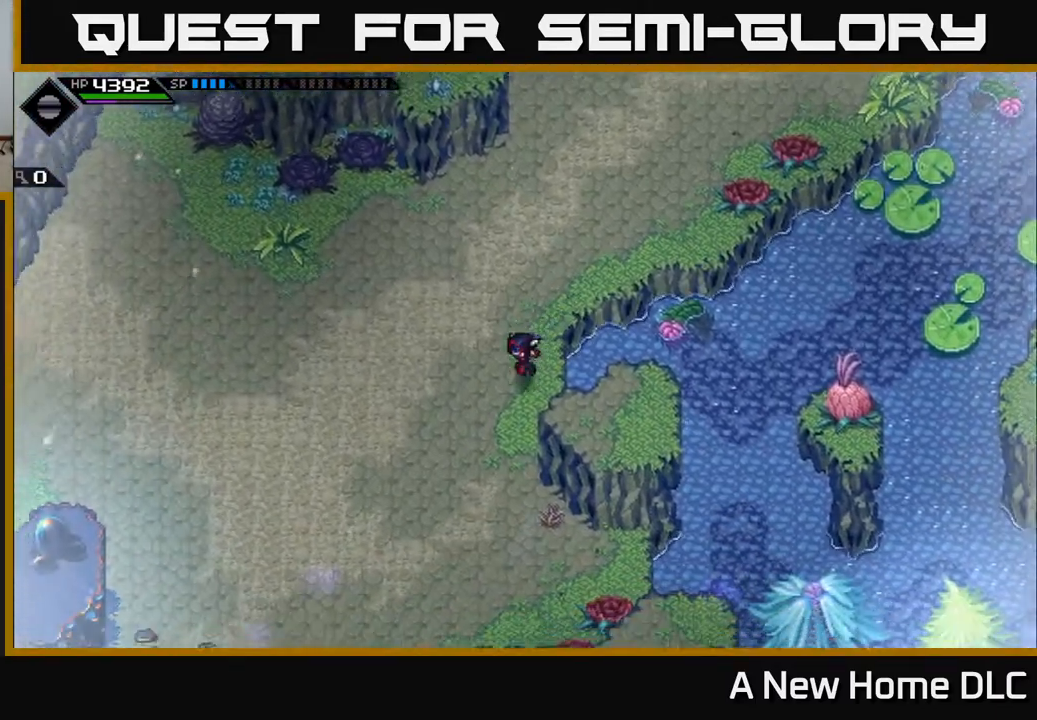
{"buttons": [], "left_stick": "down", "right_stick": "center", "events": []}
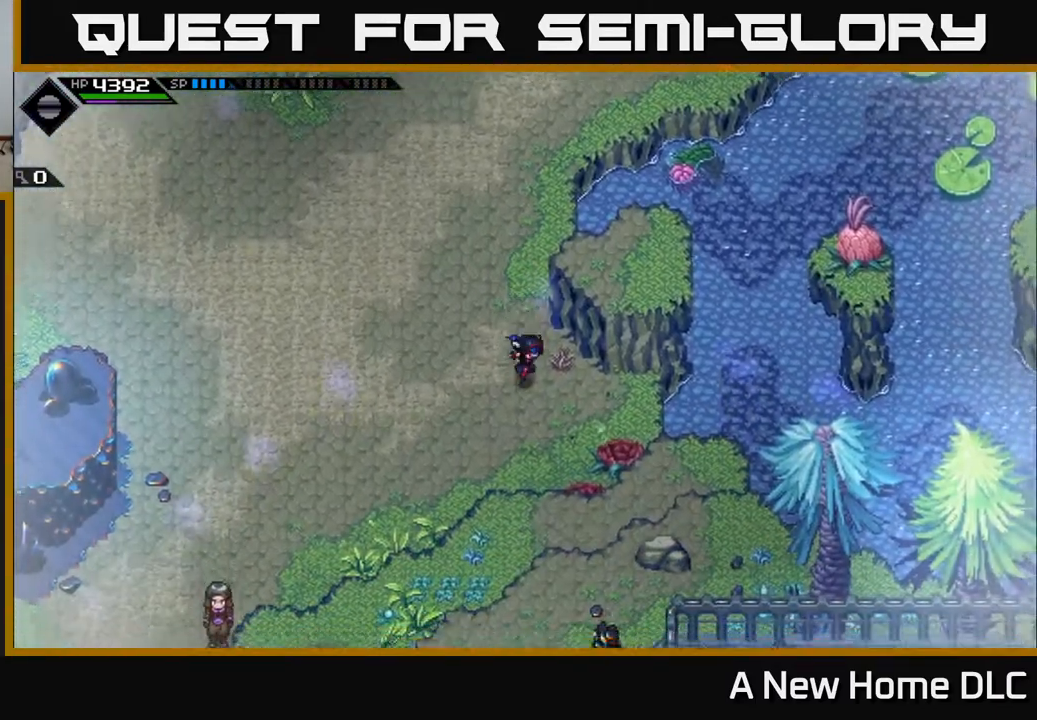
{"buttons": [], "left_stick": "center", "right_stick": "right", "events": [[33, "left_stick", "down-right"], [250, "left_stick", "right"], [417, "right_stick", "right"], [483, "left_stick", "center"]]}
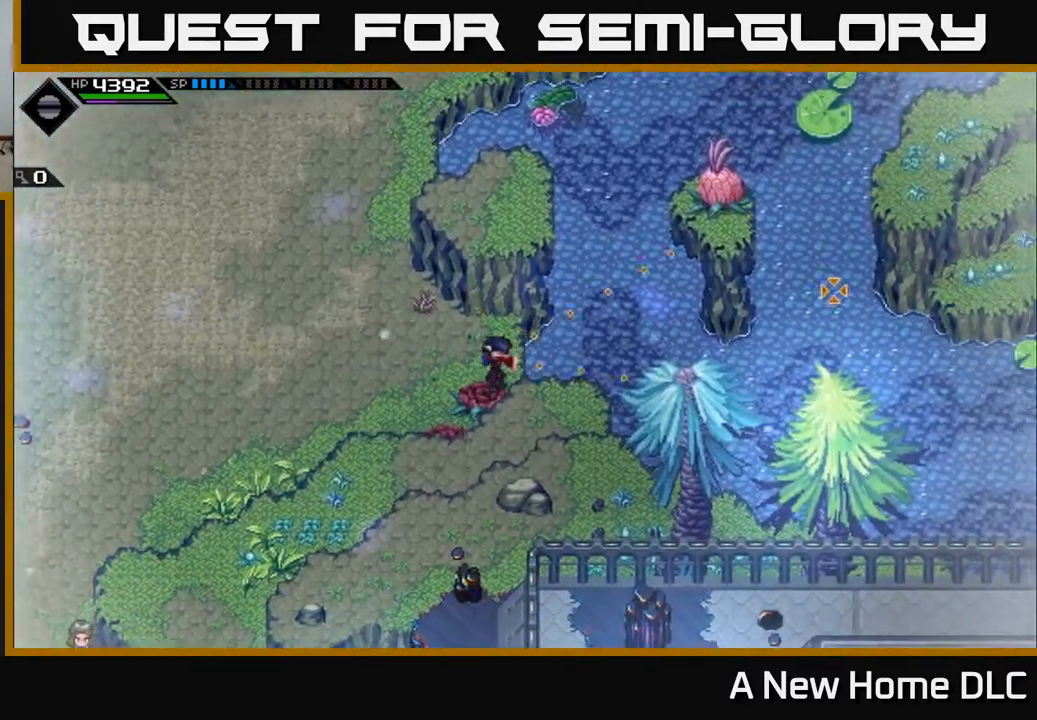
{"buttons": [], "left_stick": "center", "right_stick": "right", "events": [[350, "left_stick", "right"], [467, "left_stick", "center"]]}
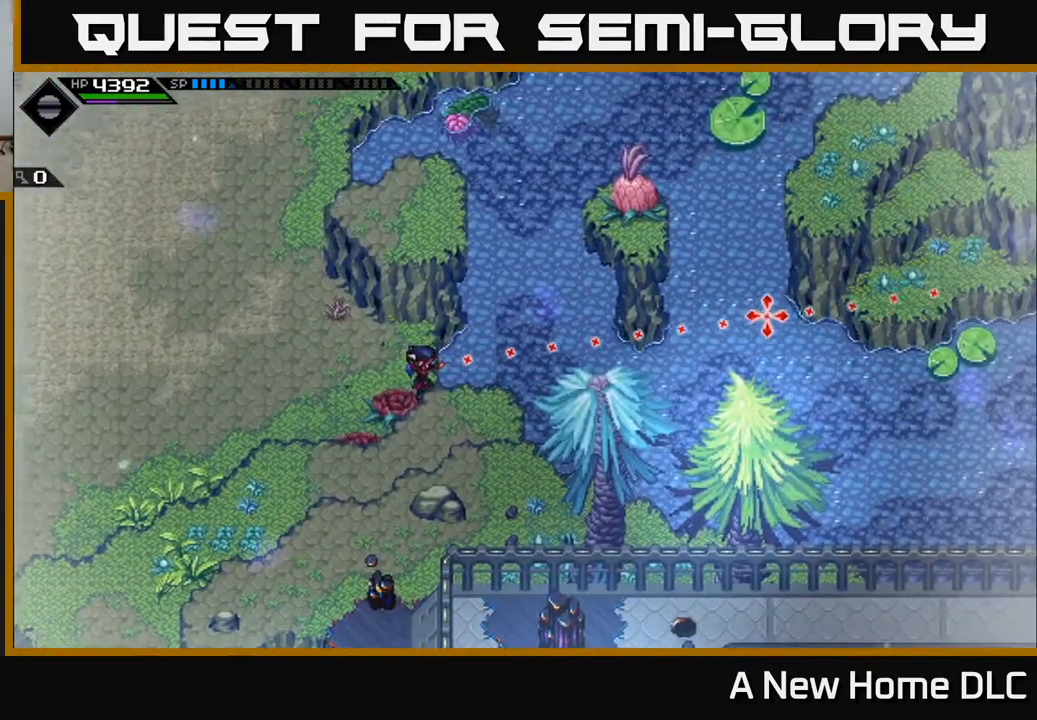
{"buttons": [], "left_stick": "center", "right_stick": "right", "events": [[150, "R1", "down"], [283, "R1", "up"]]}
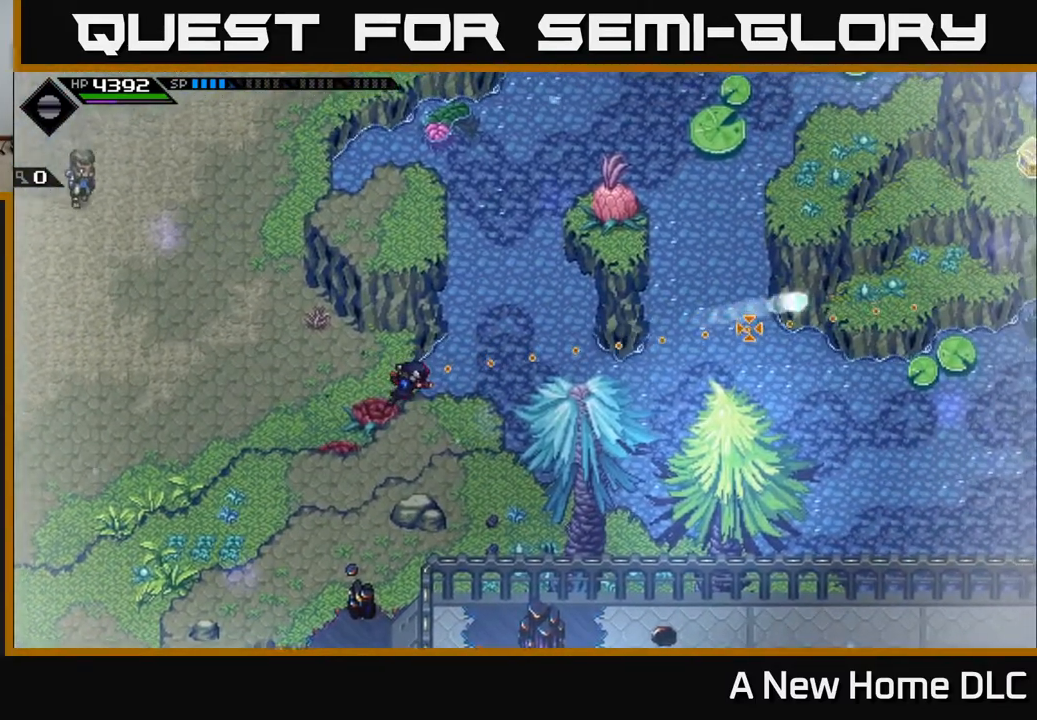
{"buttons": [], "left_stick": "center", "right_stick": "right", "events": []}
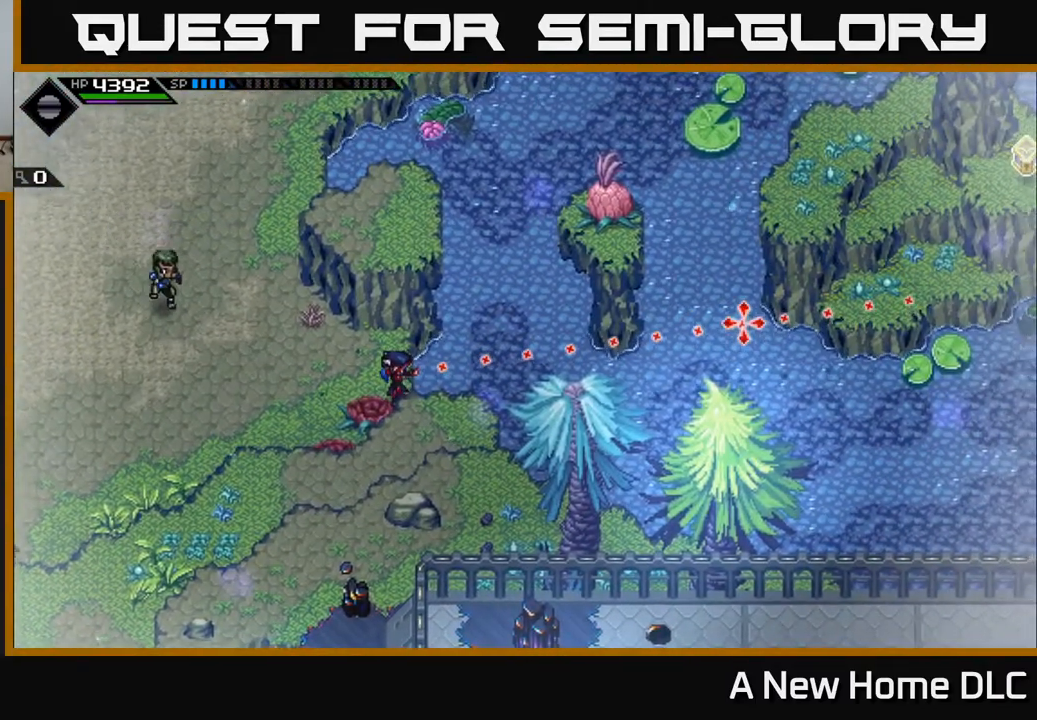
{"buttons": [], "left_stick": "center", "right_stick": "right", "events": []}
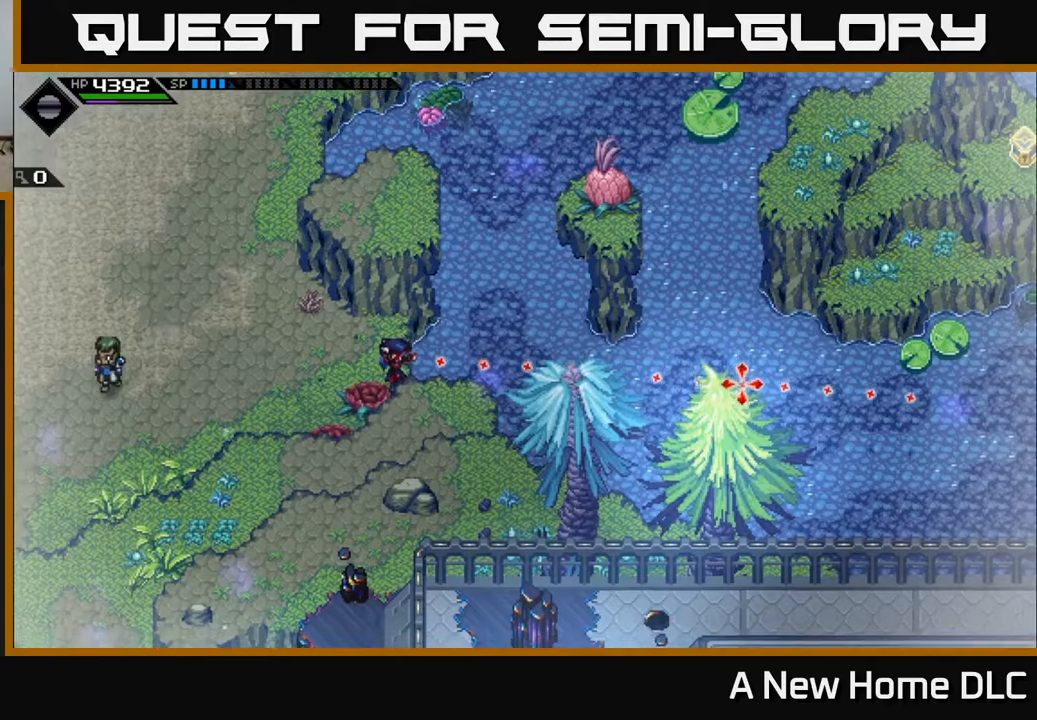
{"buttons": [], "left_stick": "center", "right_stick": "right", "events": [[33, "R1", "down"], [200, "R1", "up"]]}
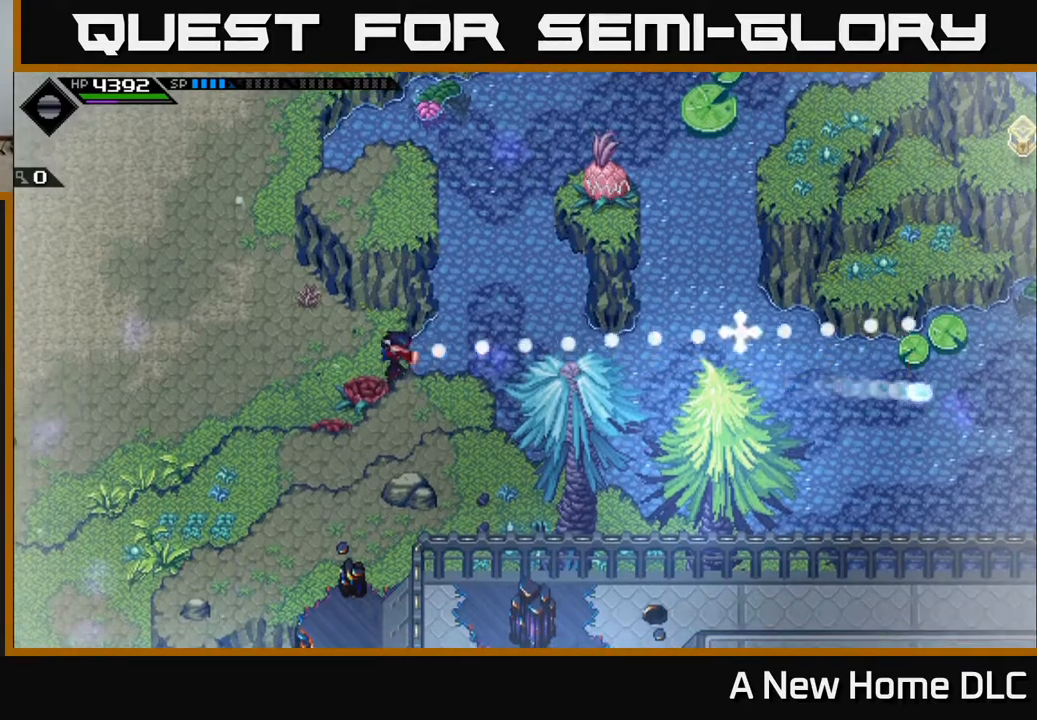
{"buttons": [], "left_stick": "center", "right_stick": "center", "events": [[267, "right_stick", "center"]]}
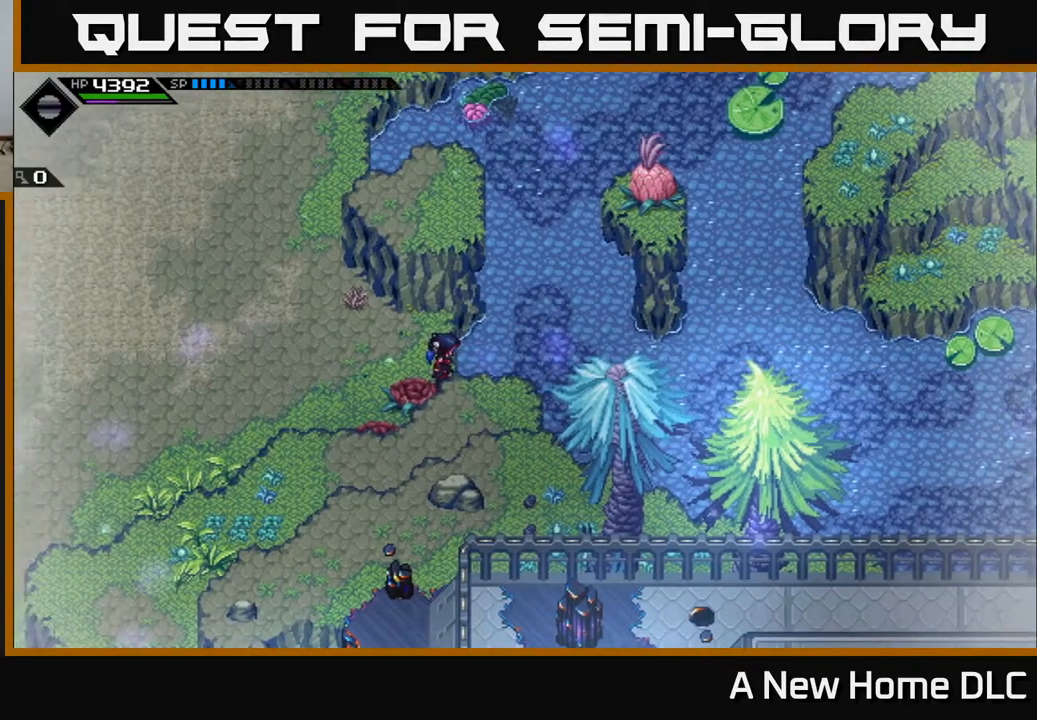
{"buttons": [], "left_stick": "up-left", "right_stick": "center", "events": [[133, "left_stick", "up-left"]]}
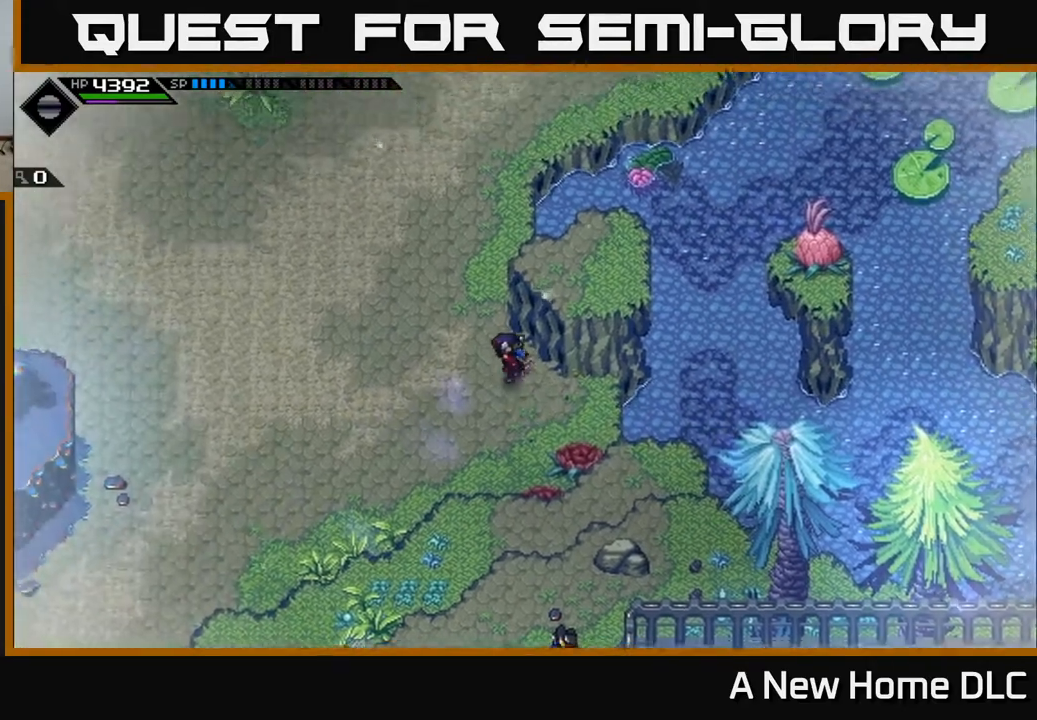
{"buttons": [], "left_stick": "up", "right_stick": "center", "events": [[283, "left_stick", "up"]]}
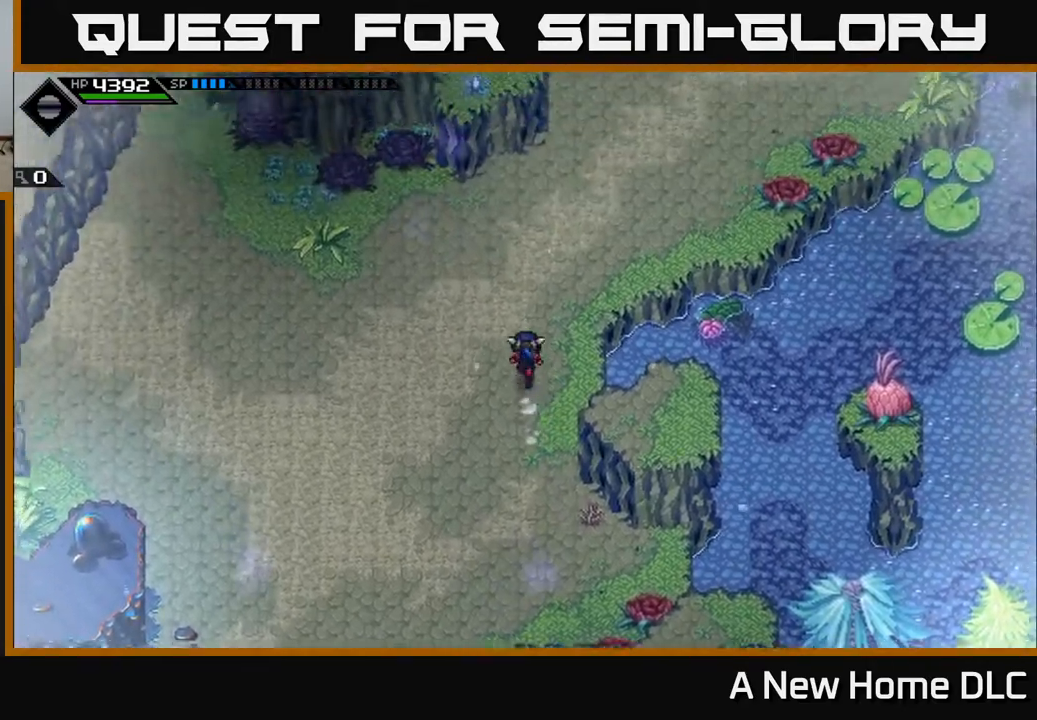
{"buttons": [], "left_stick": "up-right", "right_stick": "center", "events": [[367, "left_stick", "up-right"]]}
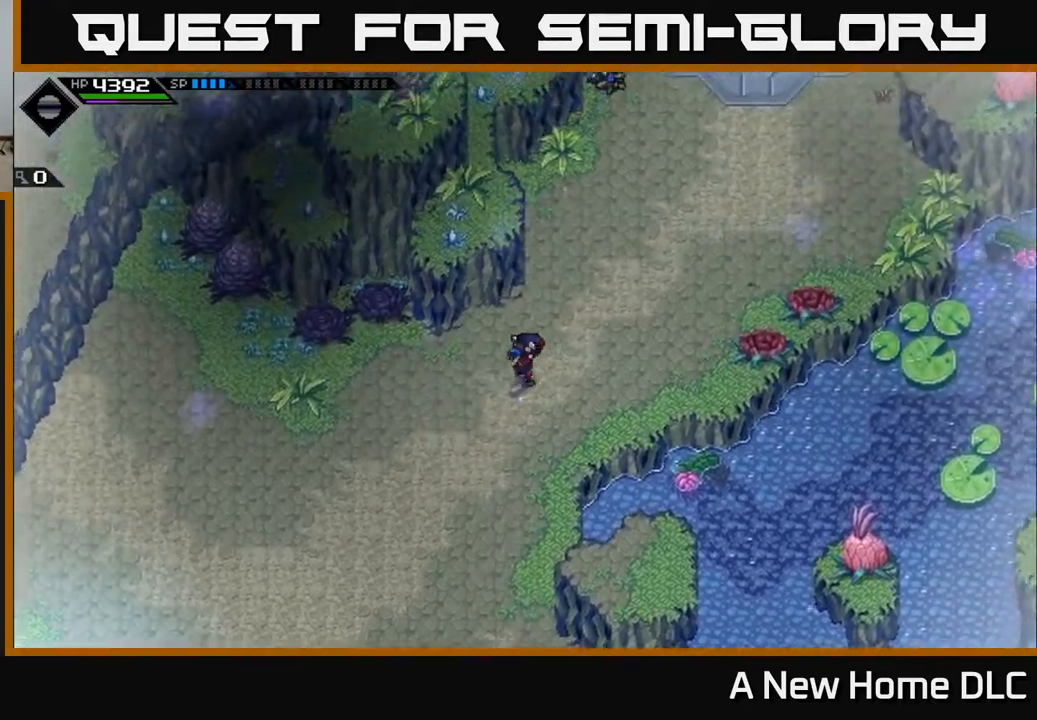
{"buttons": [], "left_stick": "up-right", "right_stick": "center", "events": []}
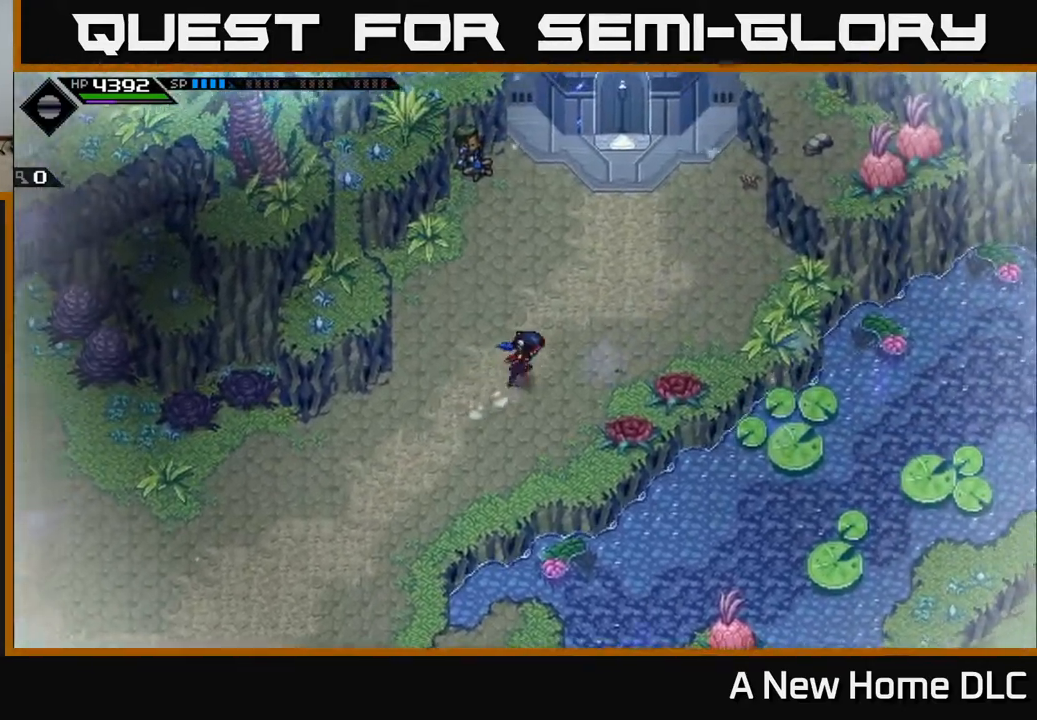
{"buttons": [], "left_stick": "up-right", "right_stick": "center", "events": []}
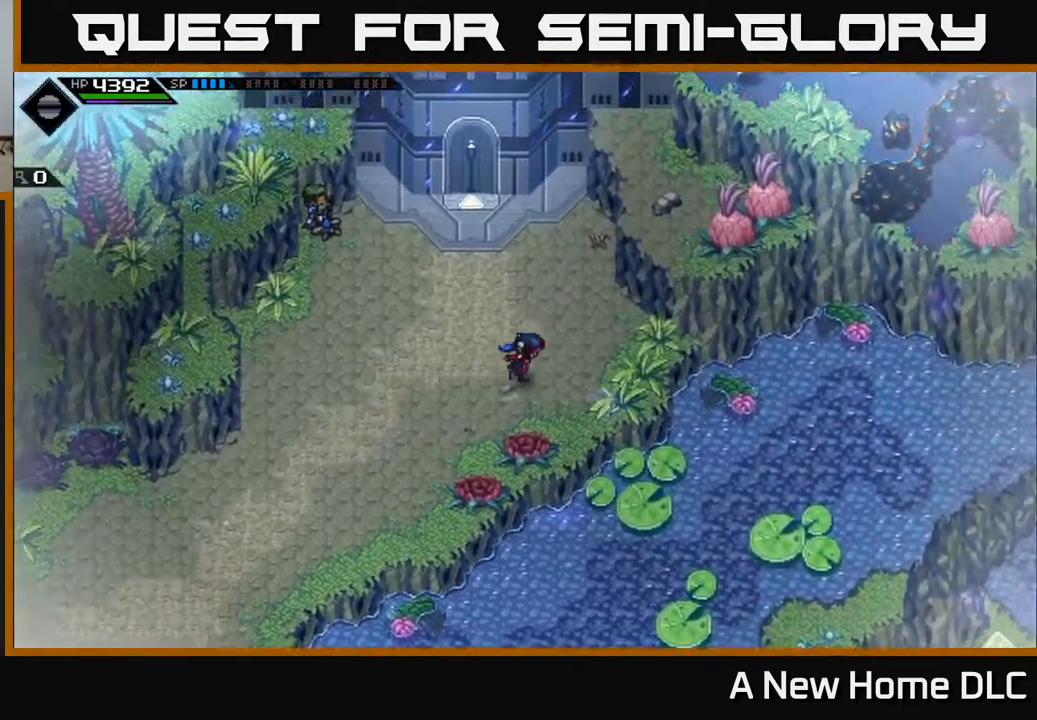
{"buttons": [], "left_stick": "right", "right_stick": "center", "events": [[317, "left_stick", "right"]]}
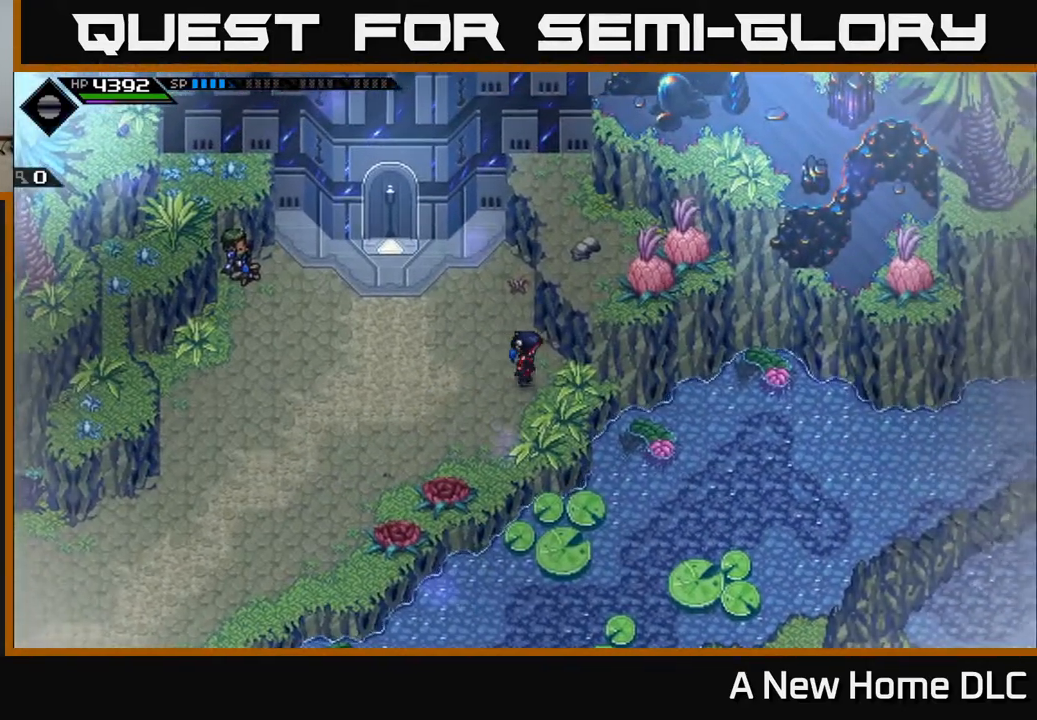
{"buttons": [], "left_stick": "down", "right_stick": "center", "events": [[33, "left_stick", "center"], [417, "left_stick", "down"]]}
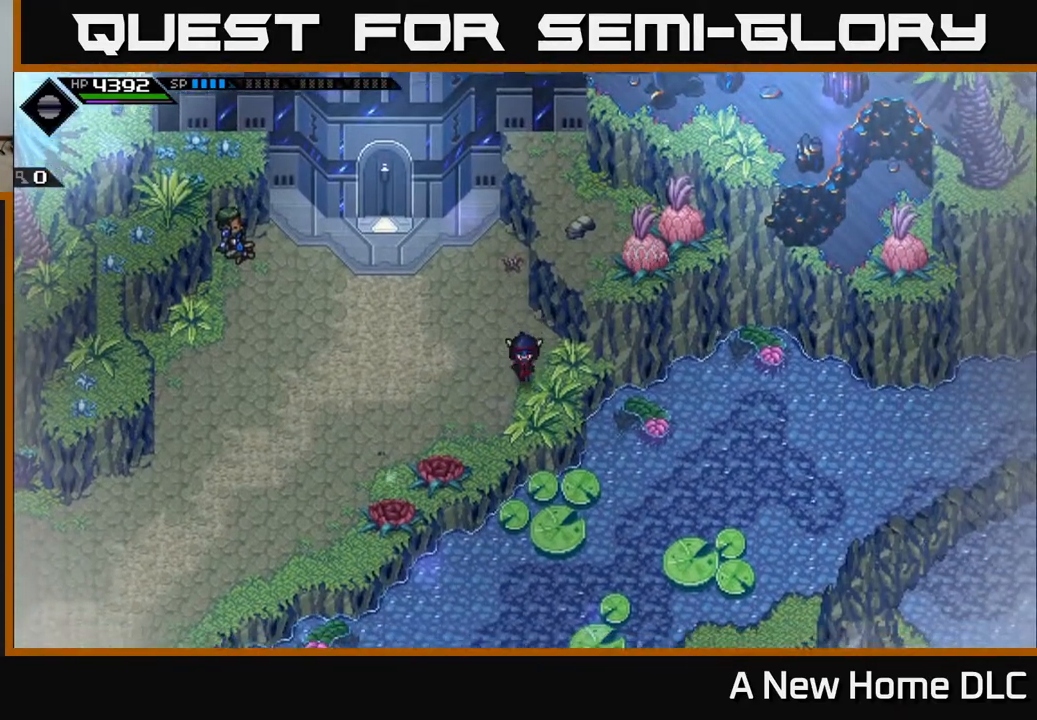
{"buttons": [], "left_stick": "center", "right_stick": "center", "events": [[250, "left_stick", "down-right"], [367, "left_stick", "center"]]}
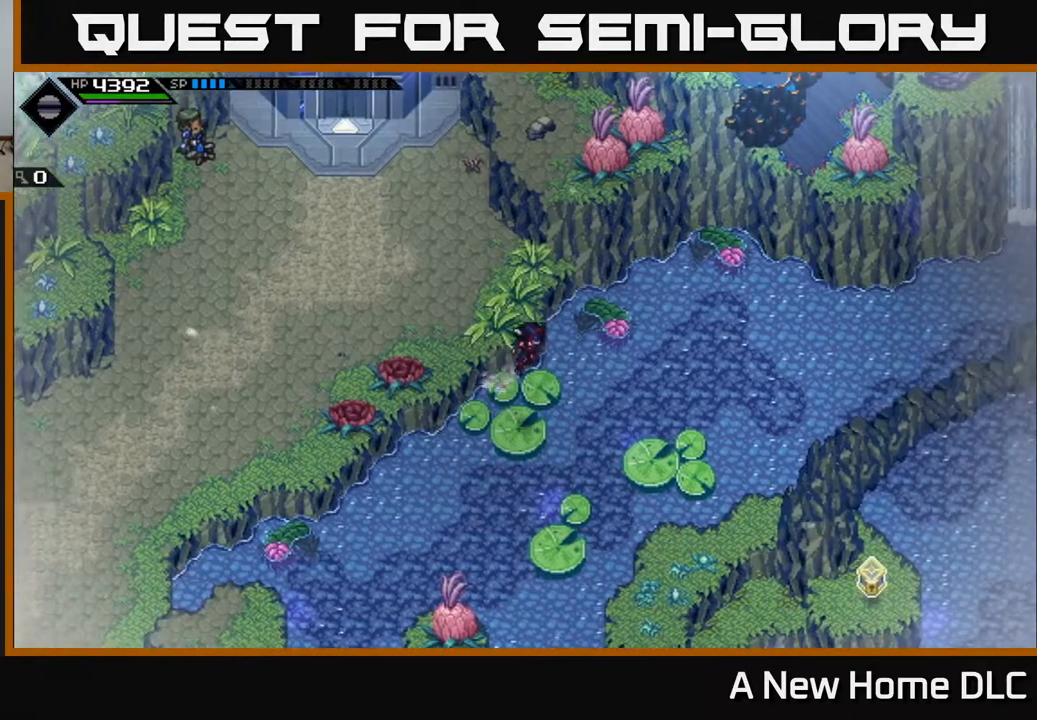
{"buttons": [], "left_stick": "right", "right_stick": "center", "events": [[317, "left_stick", "right"]]}
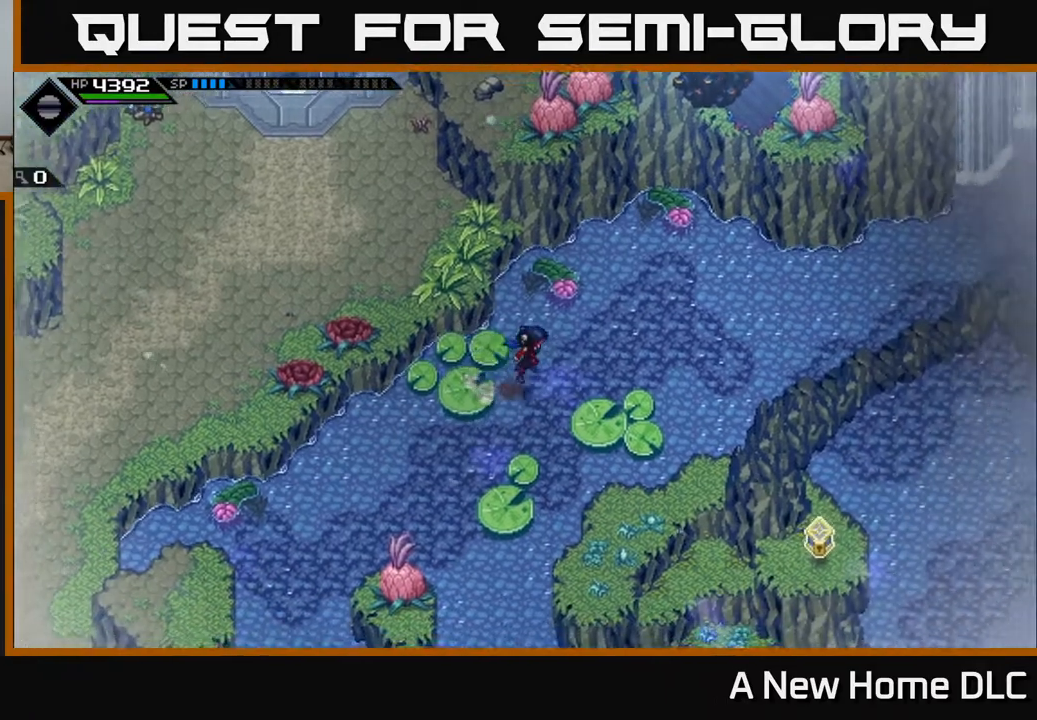
{"buttons": [], "left_stick": "center", "right_stick": "center", "events": [[367, "left_stick", "center"]]}
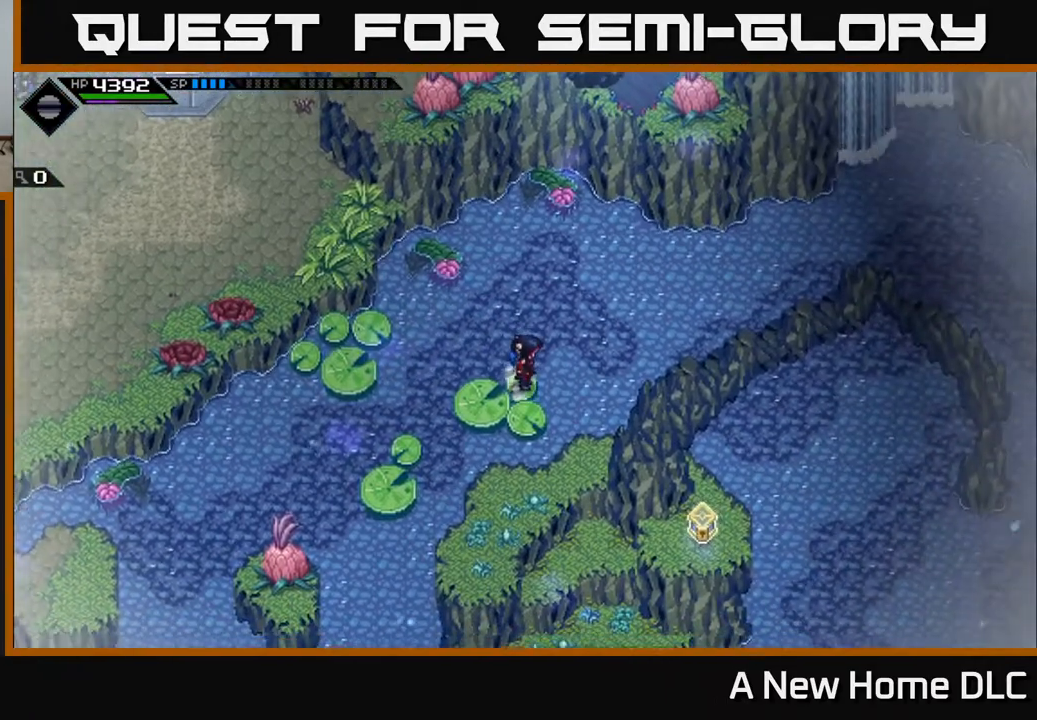
{"buttons": [], "left_stick": "center", "right_stick": "right", "events": [[183, "right_stick", "right"], [333, "left_stick", "down"], [483, "left_stick", "center"]]}
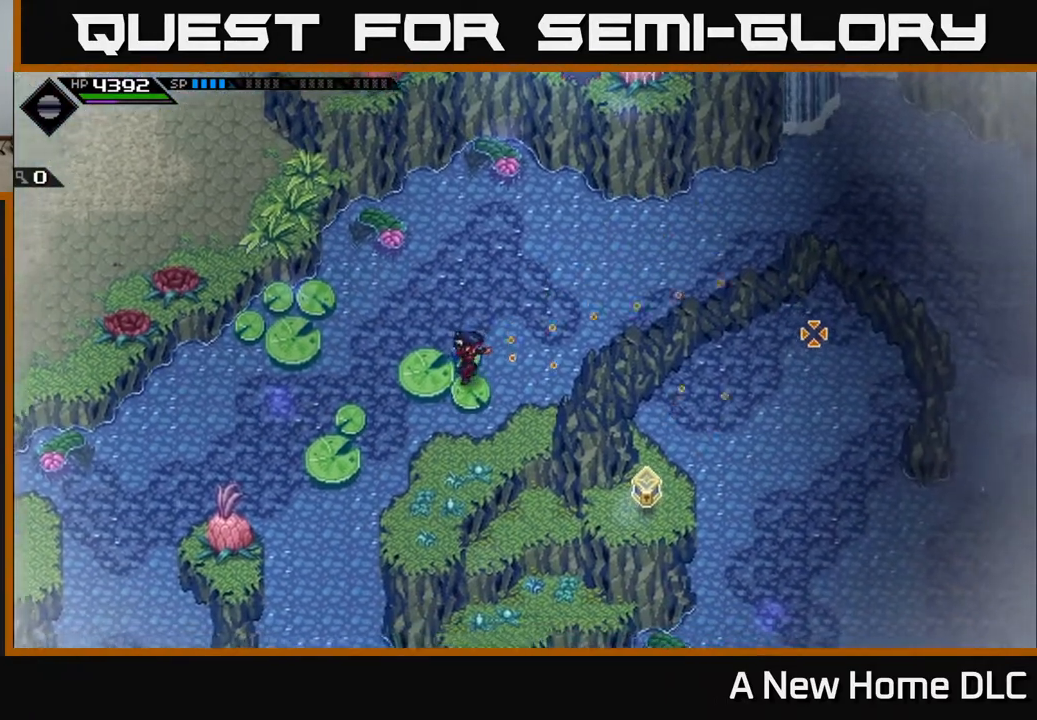
{"buttons": [], "left_stick": "center", "right_stick": "right", "events": [[200, "R1", "down"], [317, "R1", "up"]]}
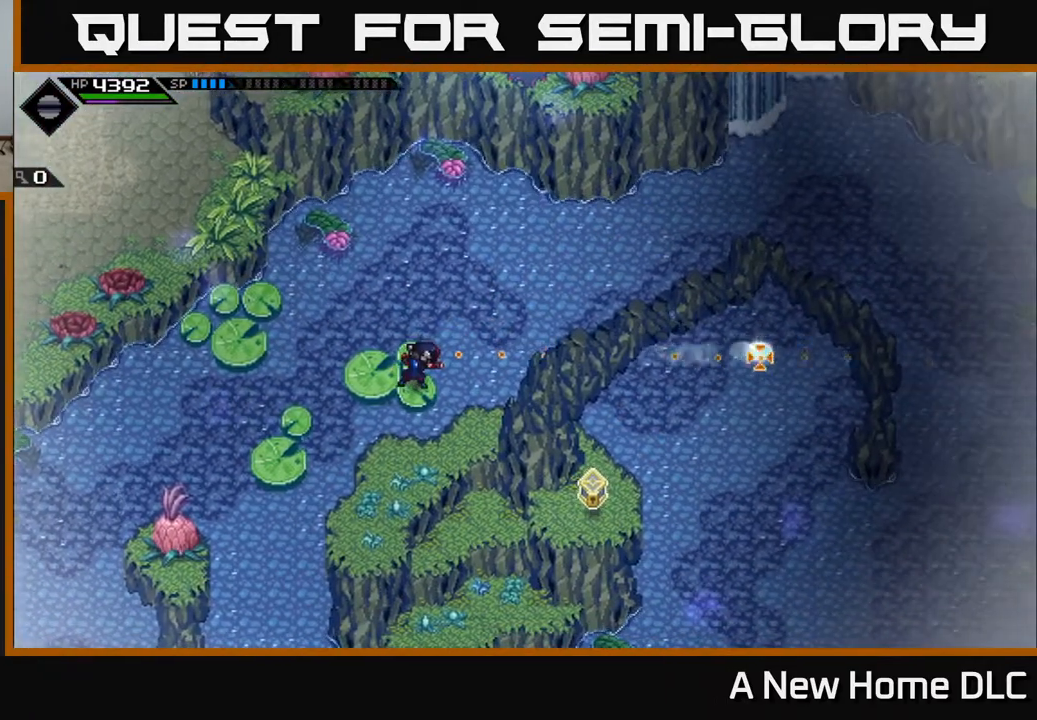
{"buttons": [], "left_stick": "center", "right_stick": "right", "events": [[300, "R1", "down"], [400, "R1", "up"]]}
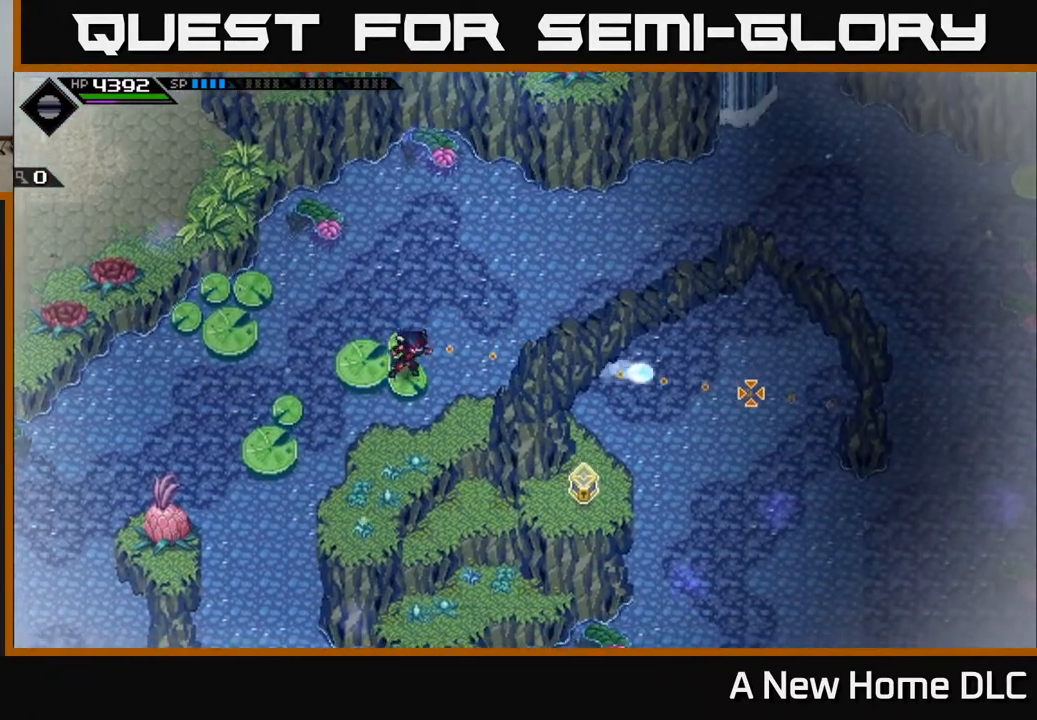
{"buttons": [], "left_stick": "right", "right_stick": "center", "events": [[183, "right_stick", "center"], [200, "left_stick", "right"]]}
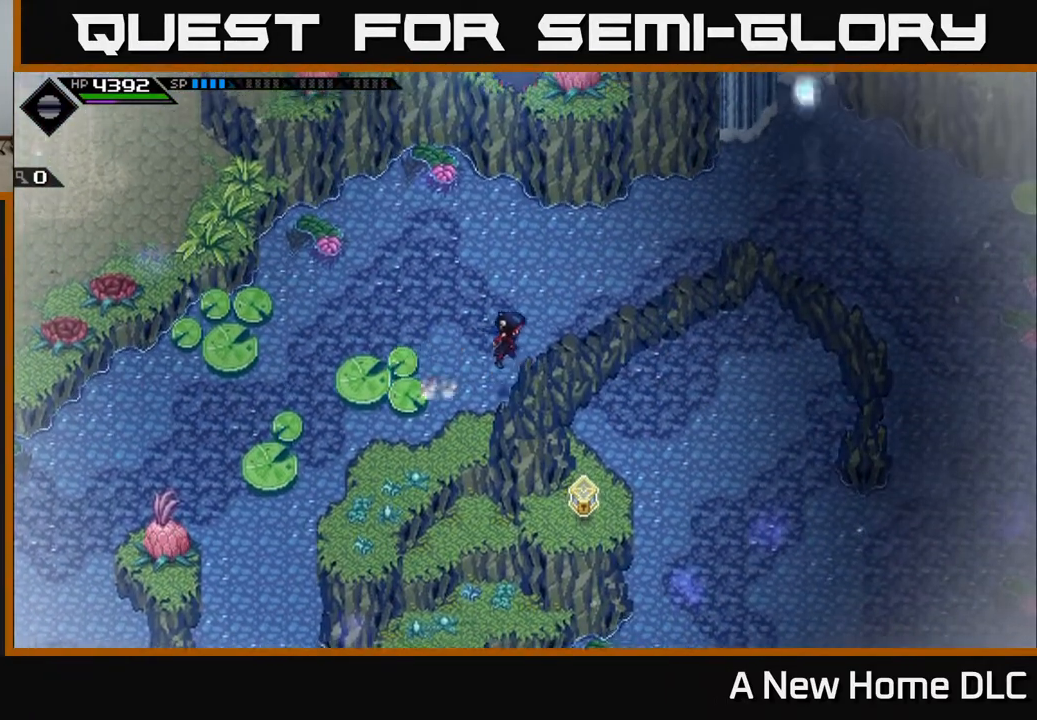
{"buttons": [], "left_stick": "center", "right_stick": "center", "events": [[150, "left_stick", "down-right"], [500, "left_stick", "center"]]}